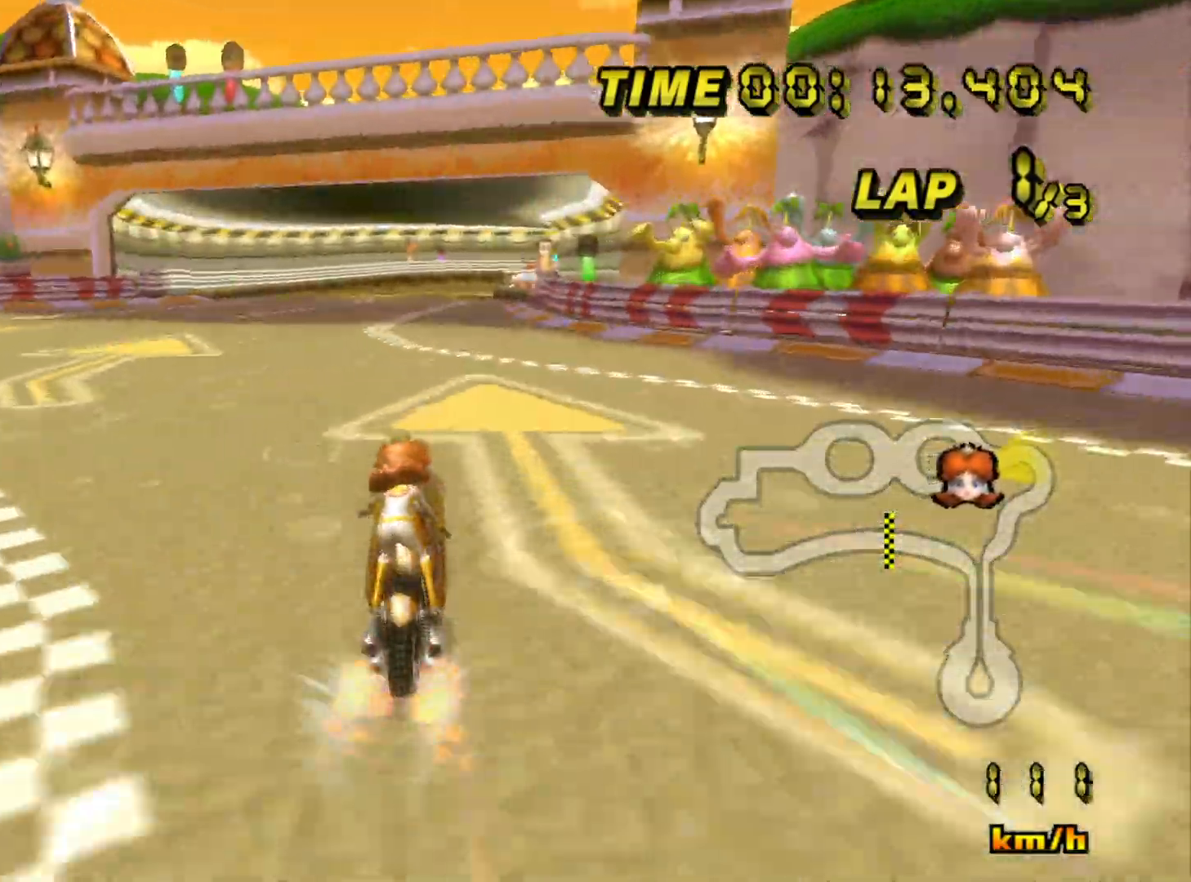
Gameplay with a controller (Nintendo layout); each line is a JSON object with the inputs held at the frame after it. "events" lists button and stick changes between this image and that frame as [ms after this image, input, new state], when the widget could be followed in between. Not read: L3 R3.
{"buttons": ["A", "B"], "left_stick": "center", "events": [[117, "left_stick", "left"], [167, "left_stick", "center"], [500, "B", "down"]]}
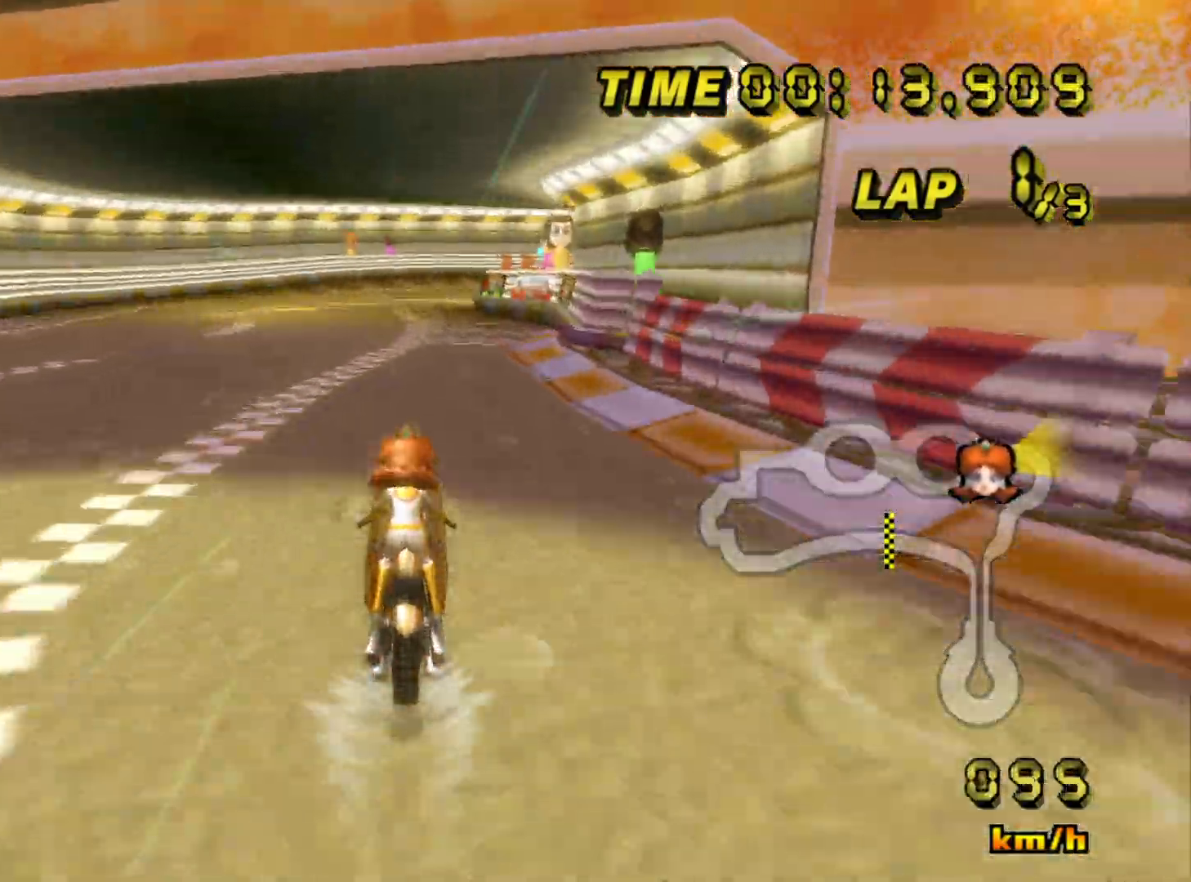
{"buttons": ["A"], "left_stick": "center", "events": [[100, "B", "up"]]}
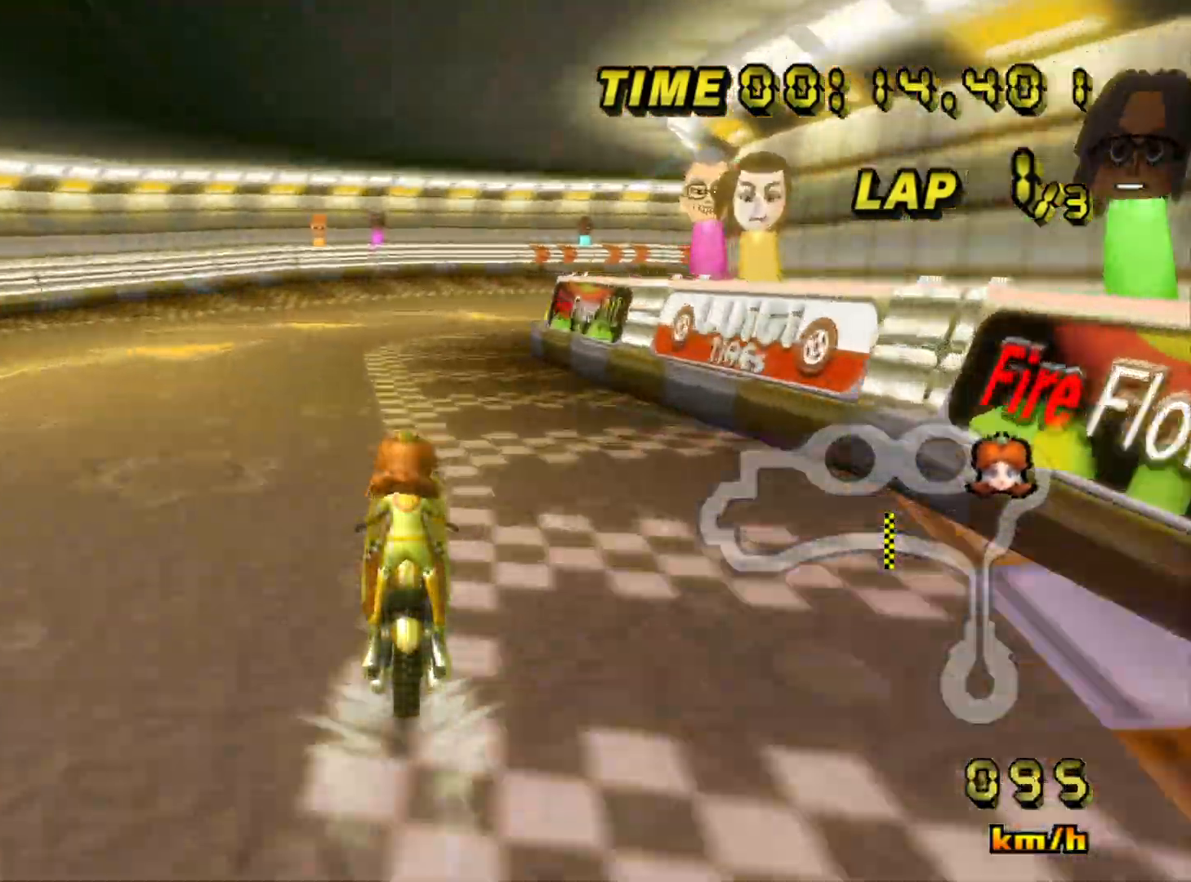
{"buttons": ["A", "B"], "left_stick": "right", "events": [[133, "left_stick", "right"], [150, "B", "down"]]}
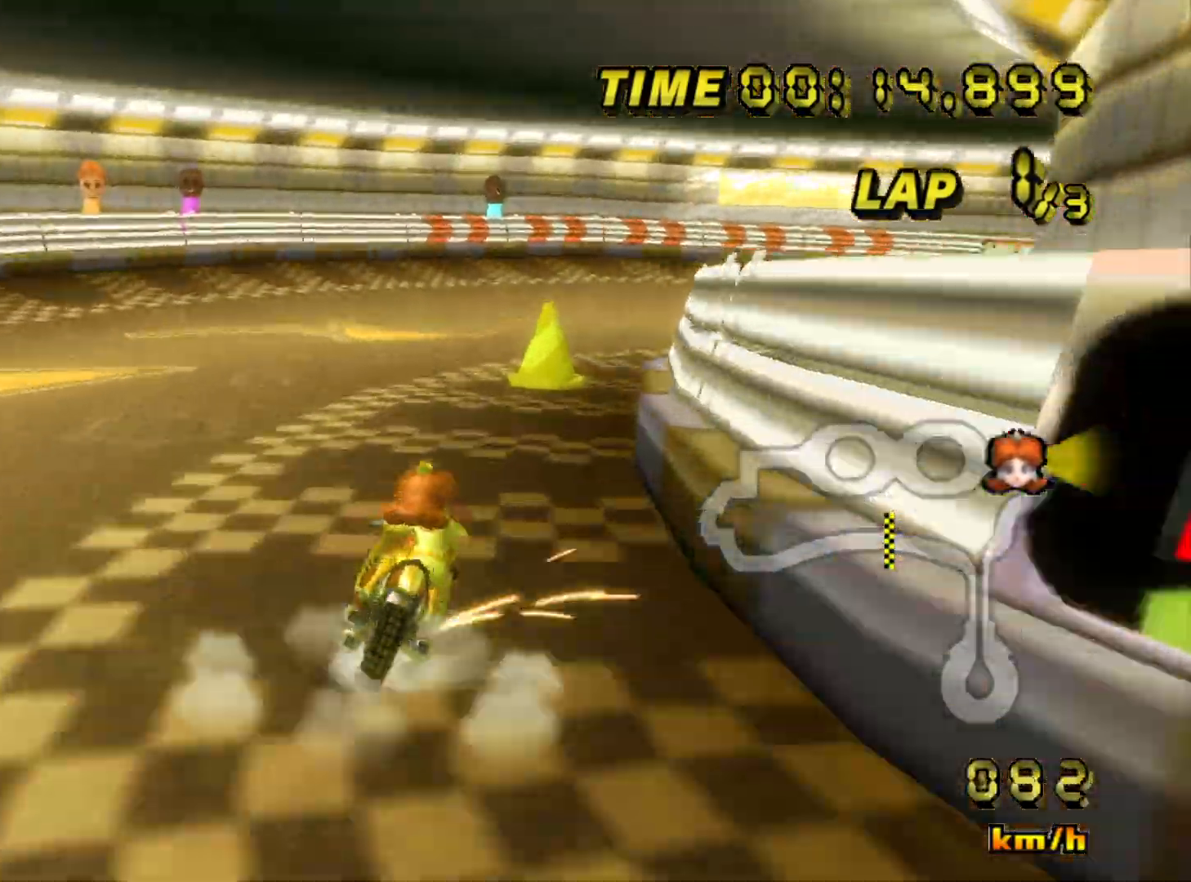
{"buttons": ["A", "B"], "left_stick": "right", "events": []}
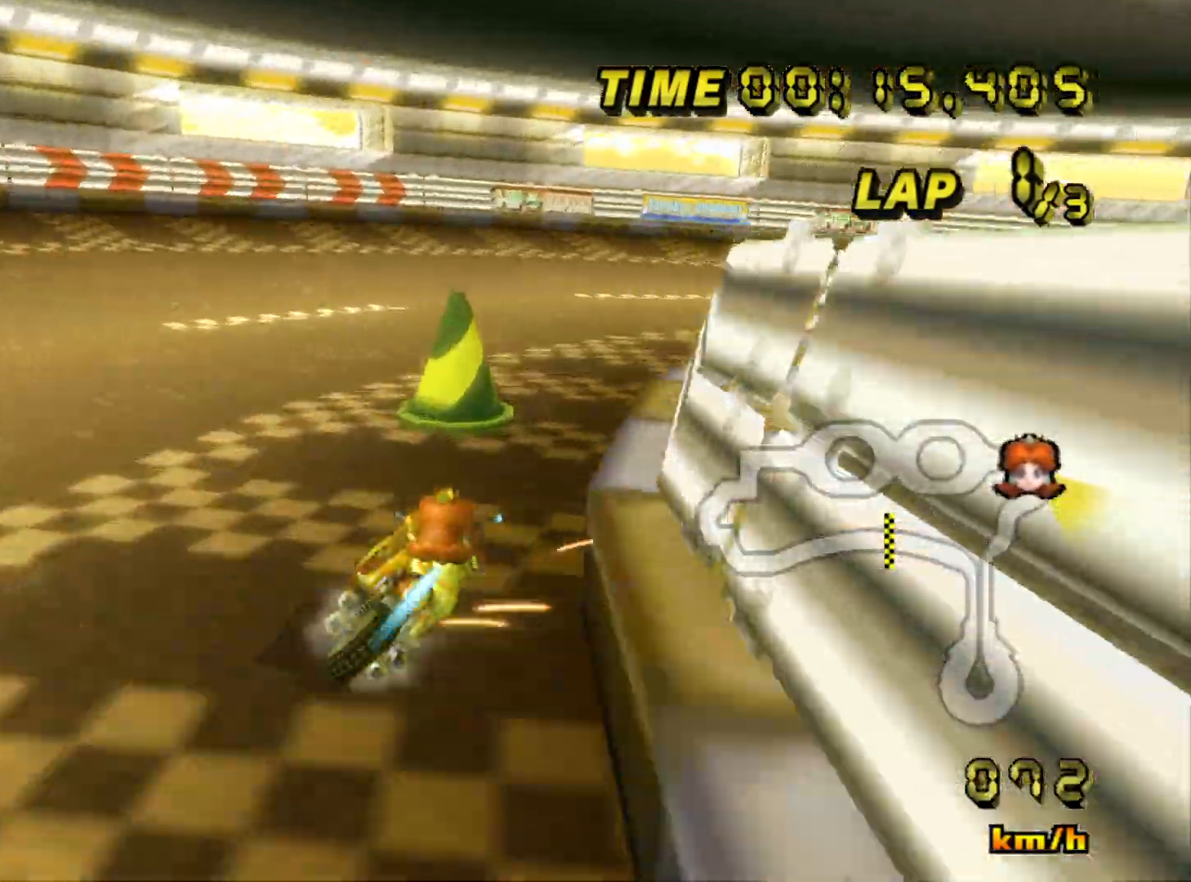
{"buttons": ["A", "B"], "left_stick": "right", "events": [[200, "left_stick", "up-right"], [350, "left_stick", "right"]]}
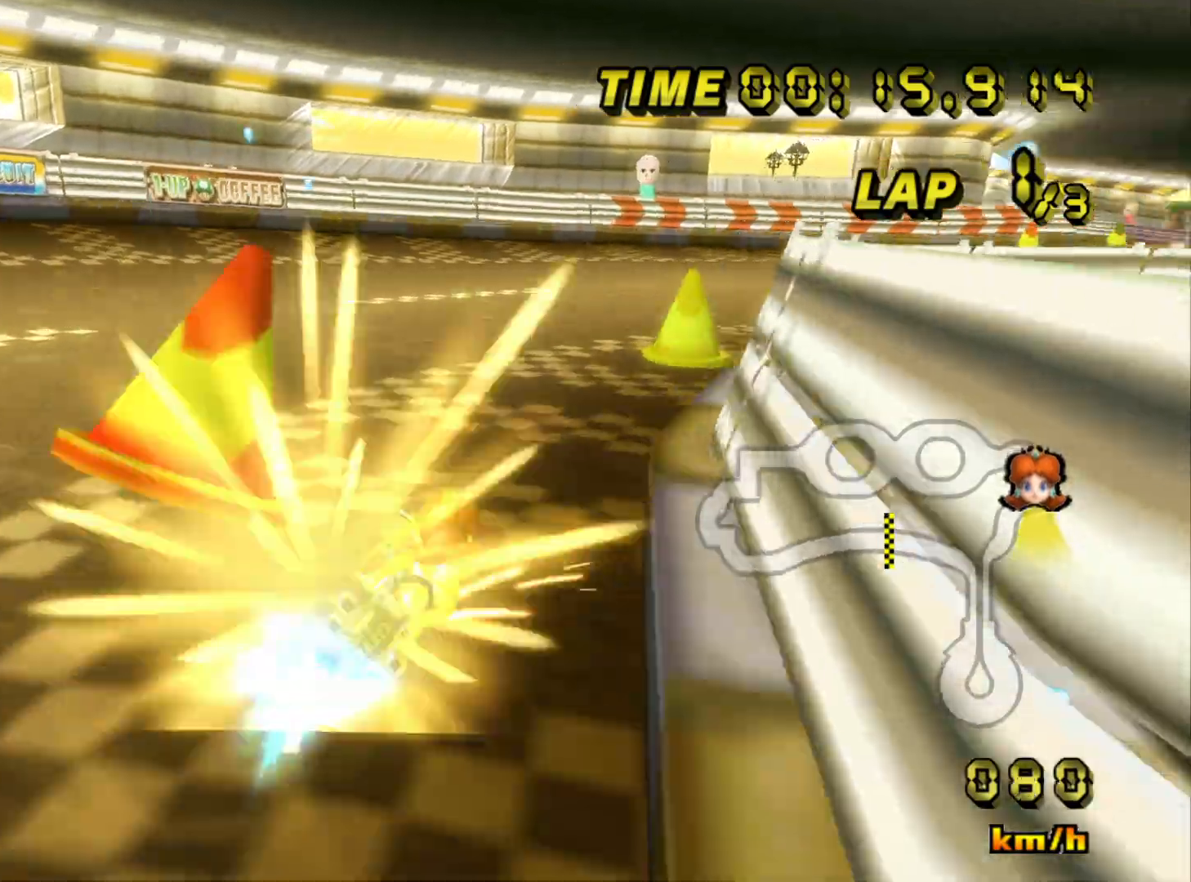
{"buttons": ["A"], "left_stick": "center", "events": [[133, "B", "up"], [400, "left_stick", "center"]]}
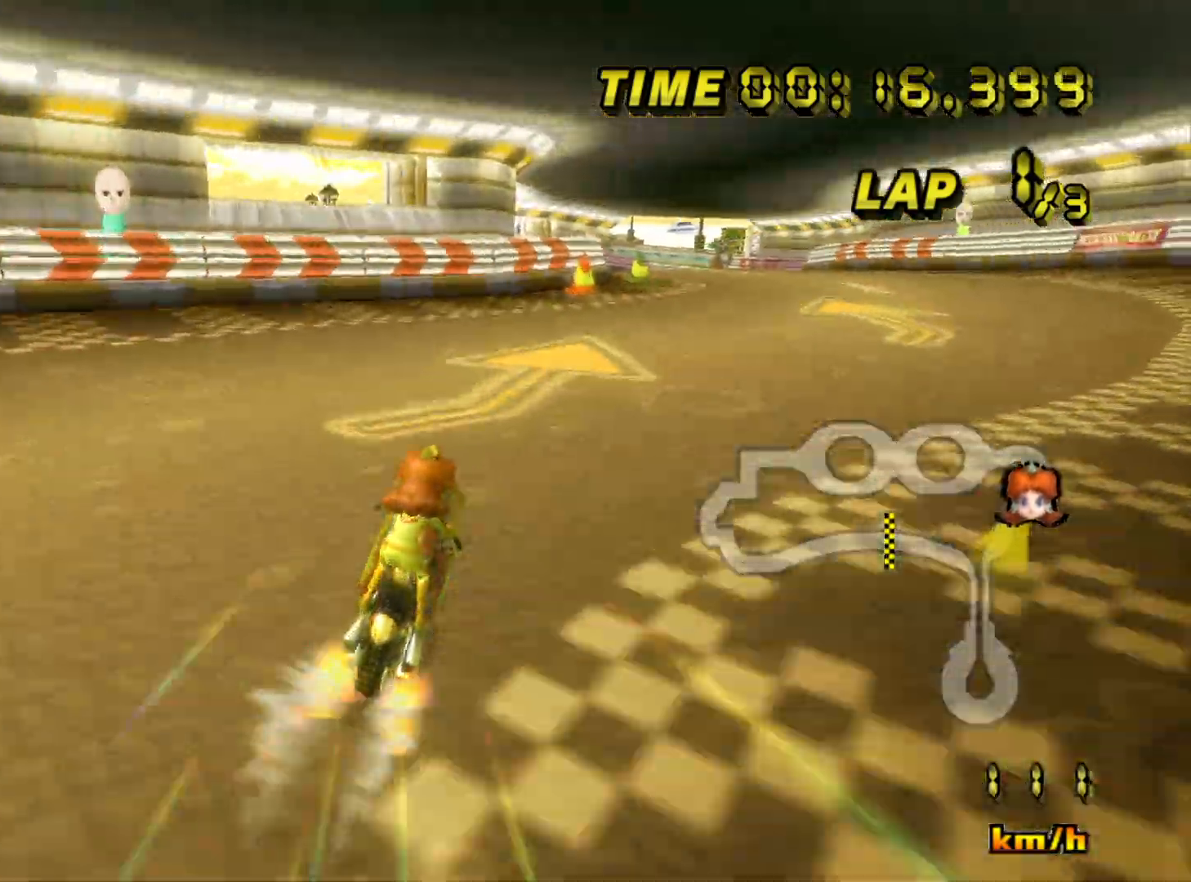
{"buttons": ["A"], "left_stick": "center", "events": [[33, "left_stick", "left"], [100, "left_stick", "center"], [167, "left_stick", "left"], [217, "left_stick", "center"]]}
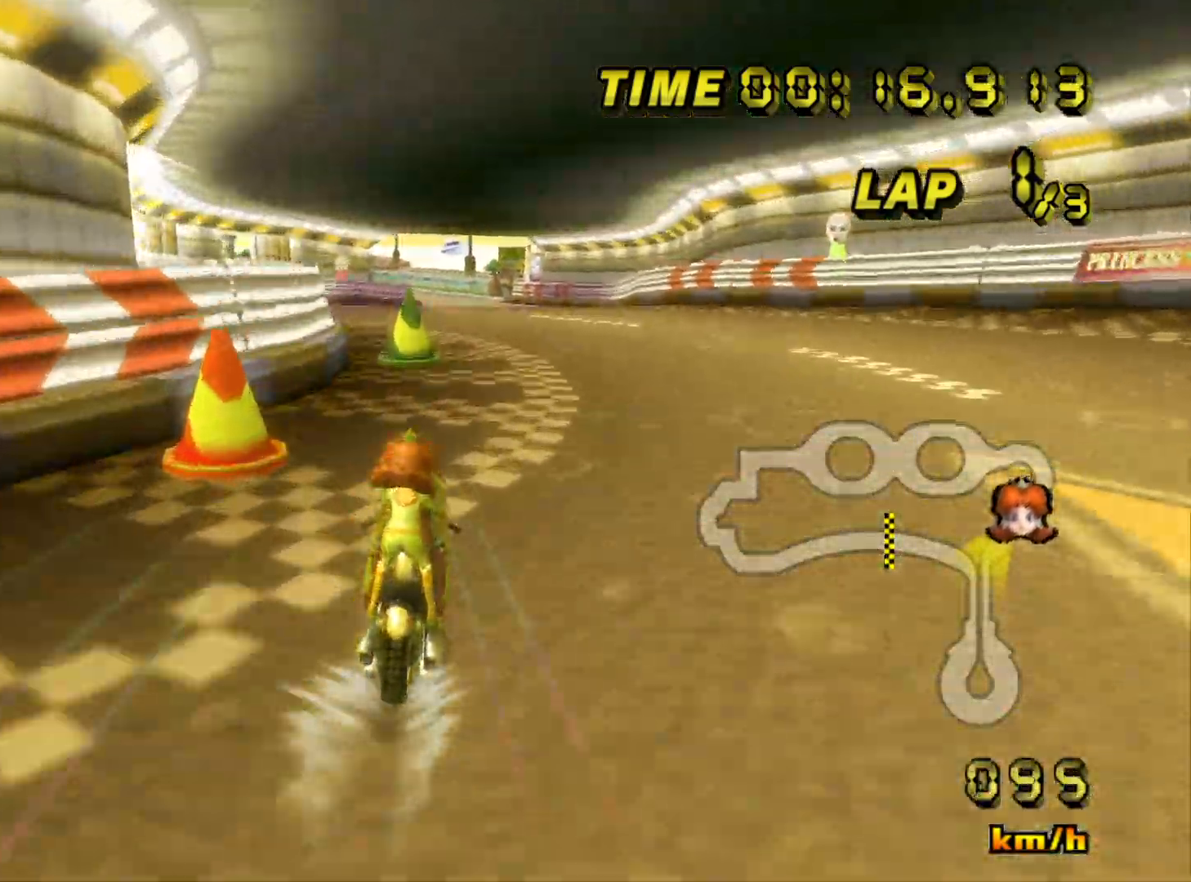
{"buttons": ["A"], "left_stick": "center", "events": []}
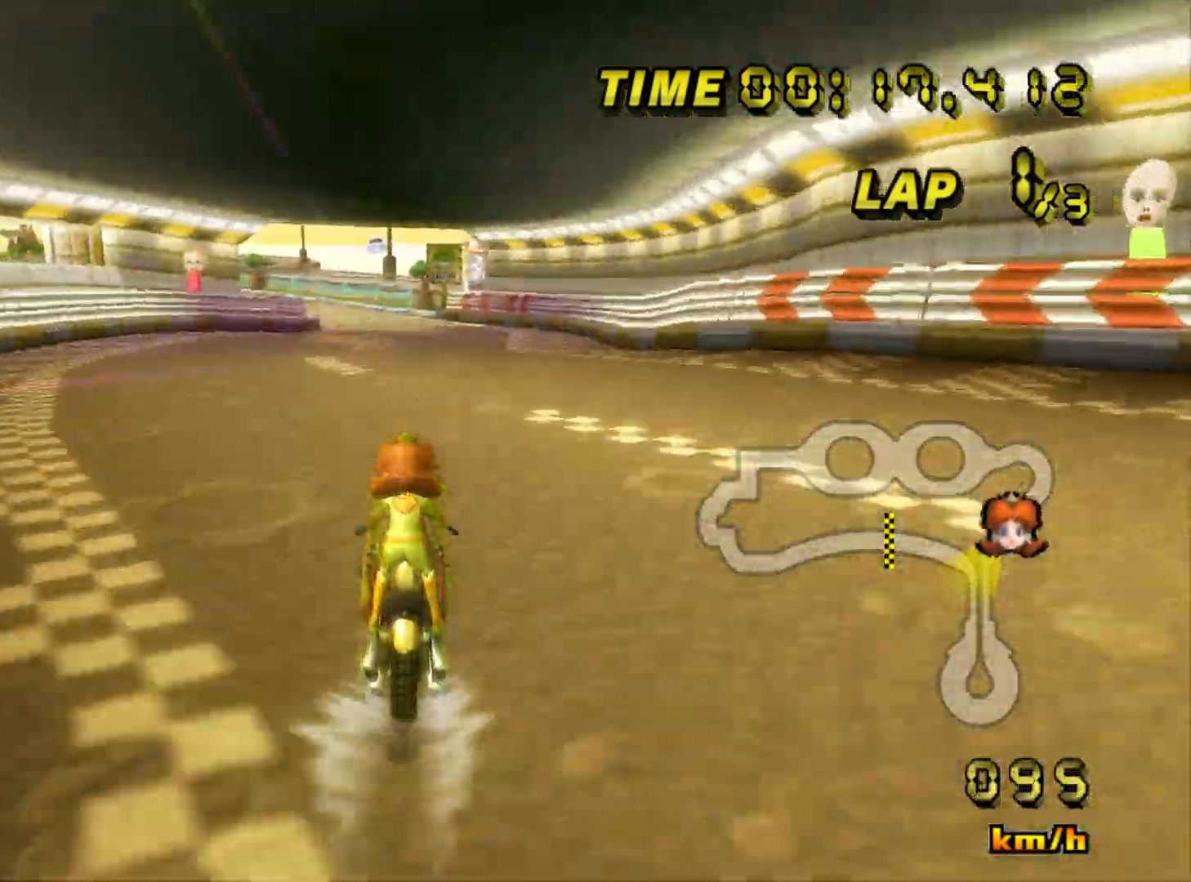
{"buttons": ["A"], "left_stick": "center", "events": []}
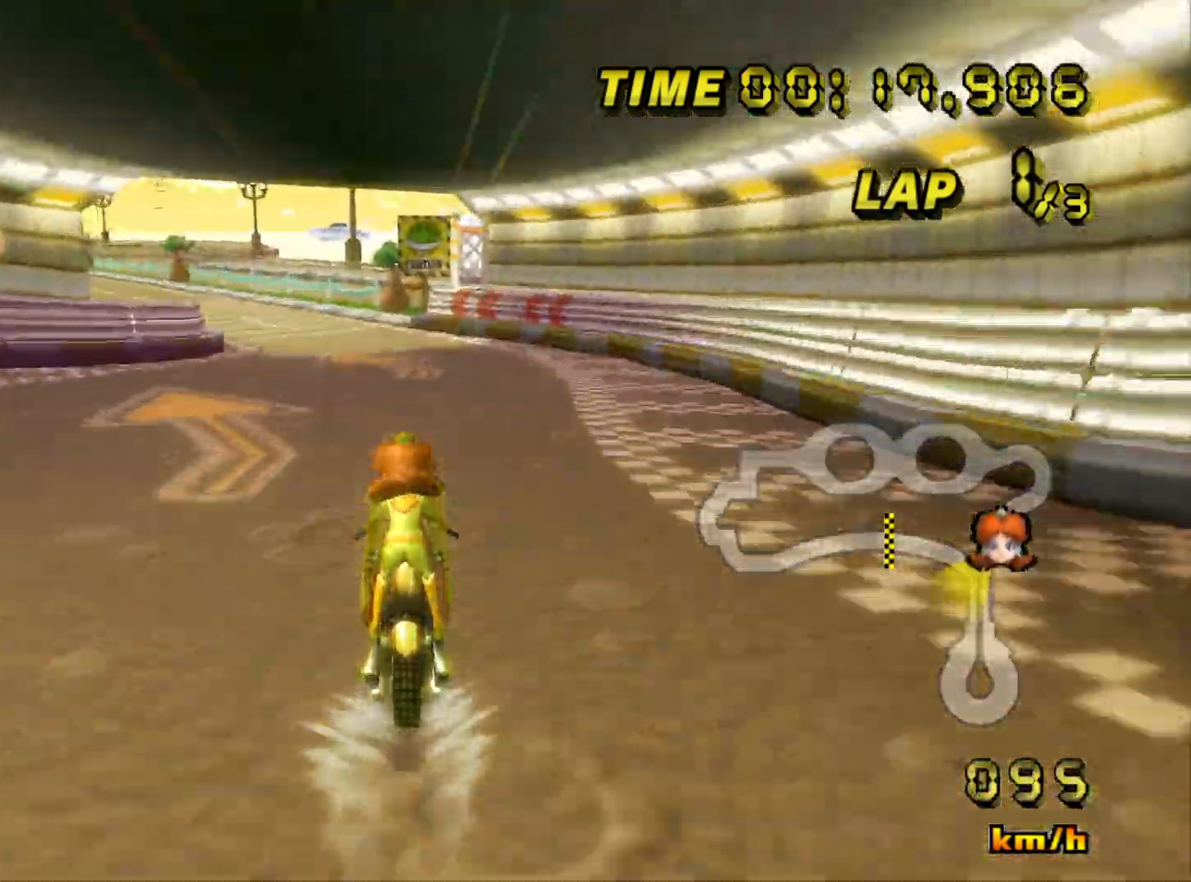
{"buttons": ["A", "B"], "left_stick": "up-left", "events": [[67, "B", "down"], [267, "left_stick", "up-left"]]}
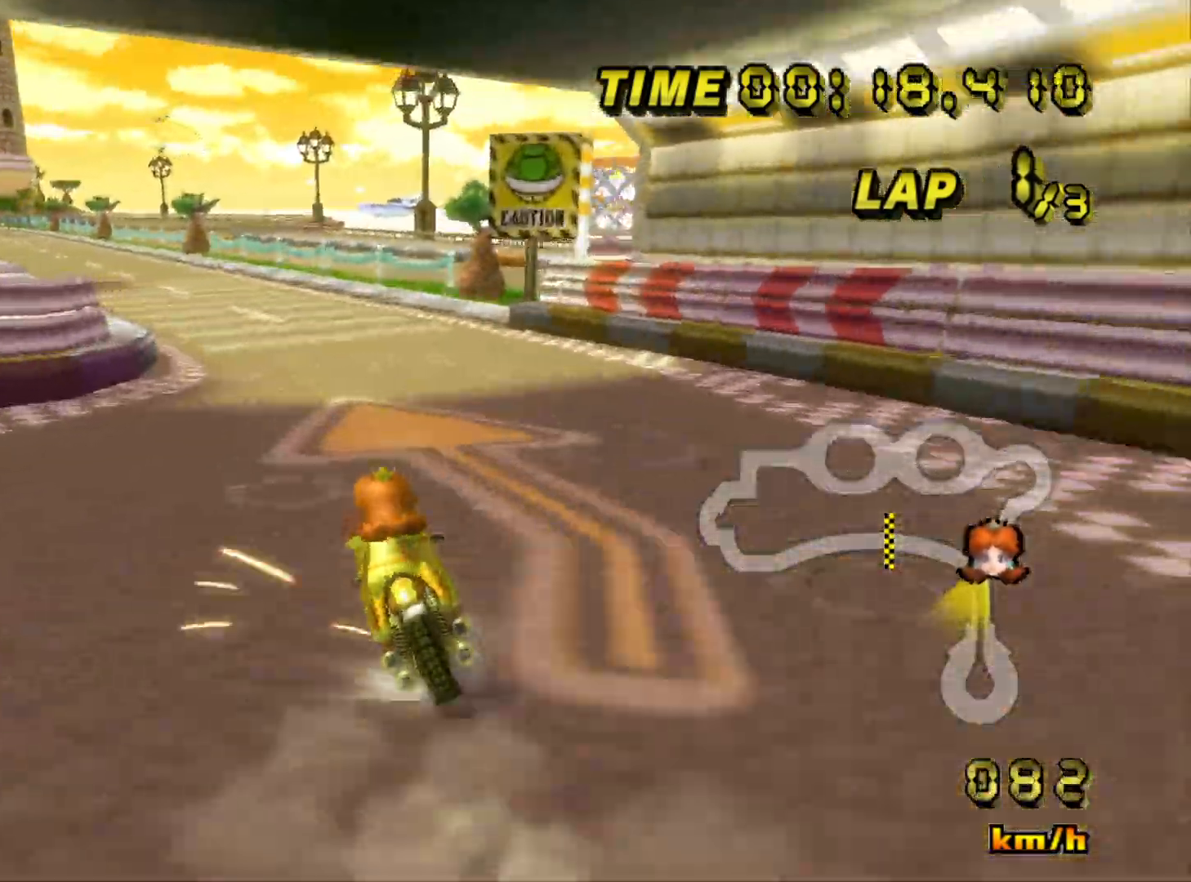
{"buttons": ["A", "B"], "left_stick": "right", "events": [[100, "left_stick", "right"]]}
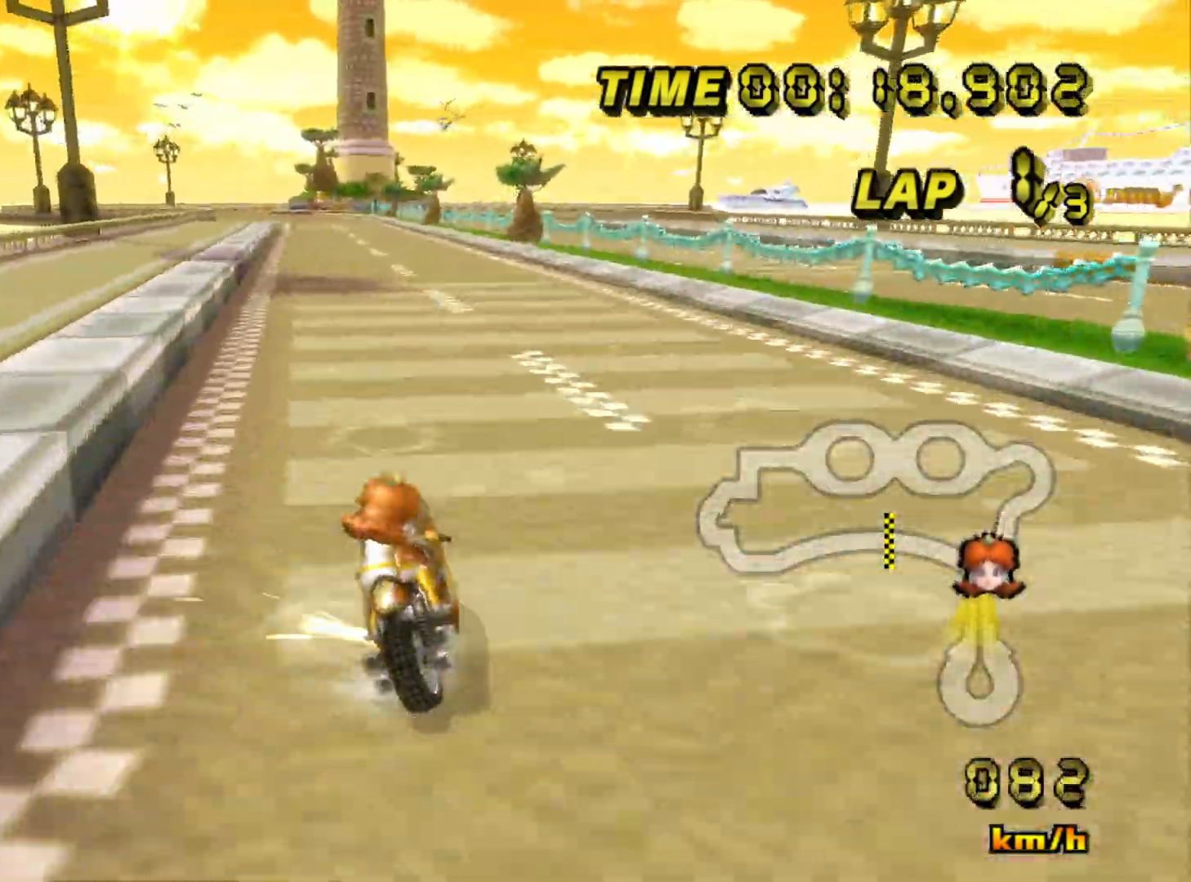
{"buttons": ["A", "B"], "left_stick": "right", "events": []}
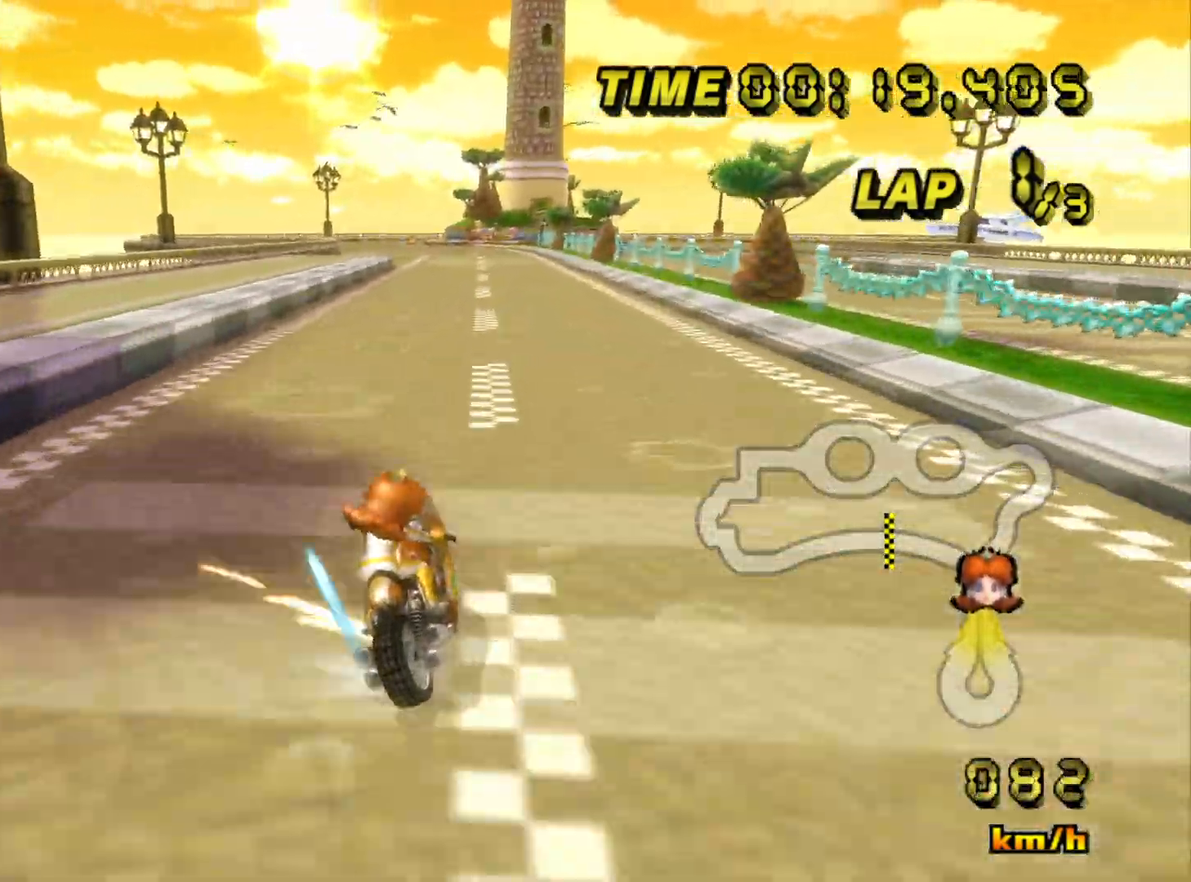
{"buttons": ["A"], "left_stick": "right", "events": [[233, "left_stick", "up-left"], [417, "B", "up"], [417, "left_stick", "right"]]}
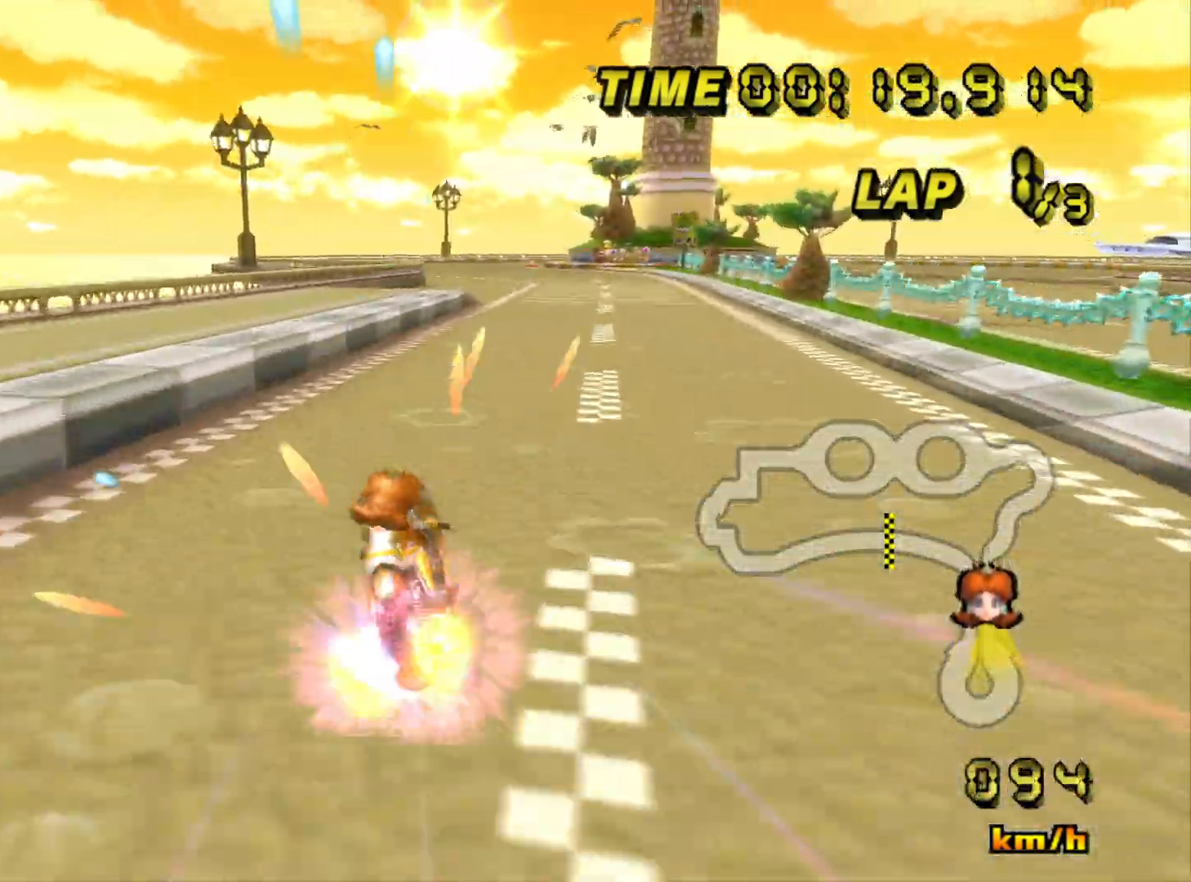
{"buttons": ["A"], "left_stick": "left", "events": [[250, "left_stick", "center"], [400, "left_stick", "left"]]}
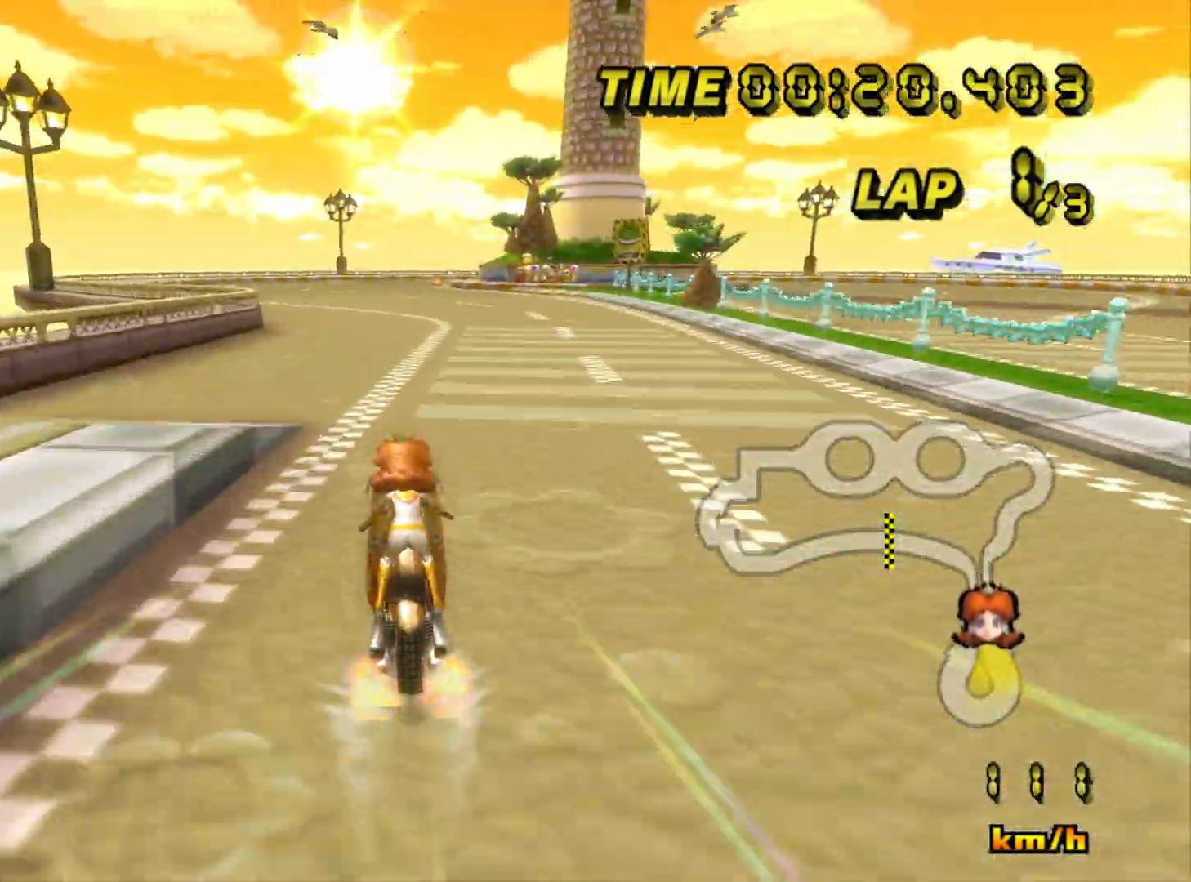
{"buttons": ["A"], "left_stick": "center", "events": [[117, "left_stick", "center"]]}
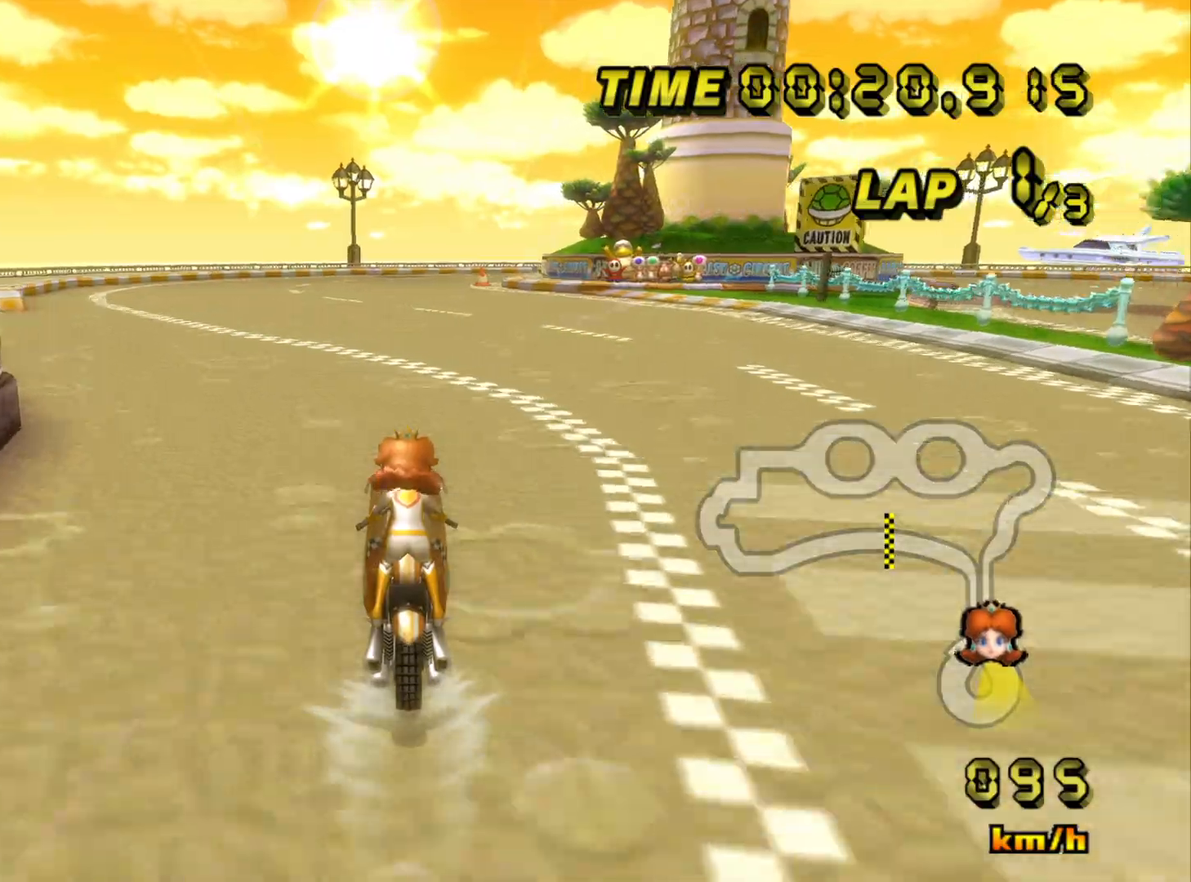
{"buttons": ["A"], "left_stick": "center", "events": []}
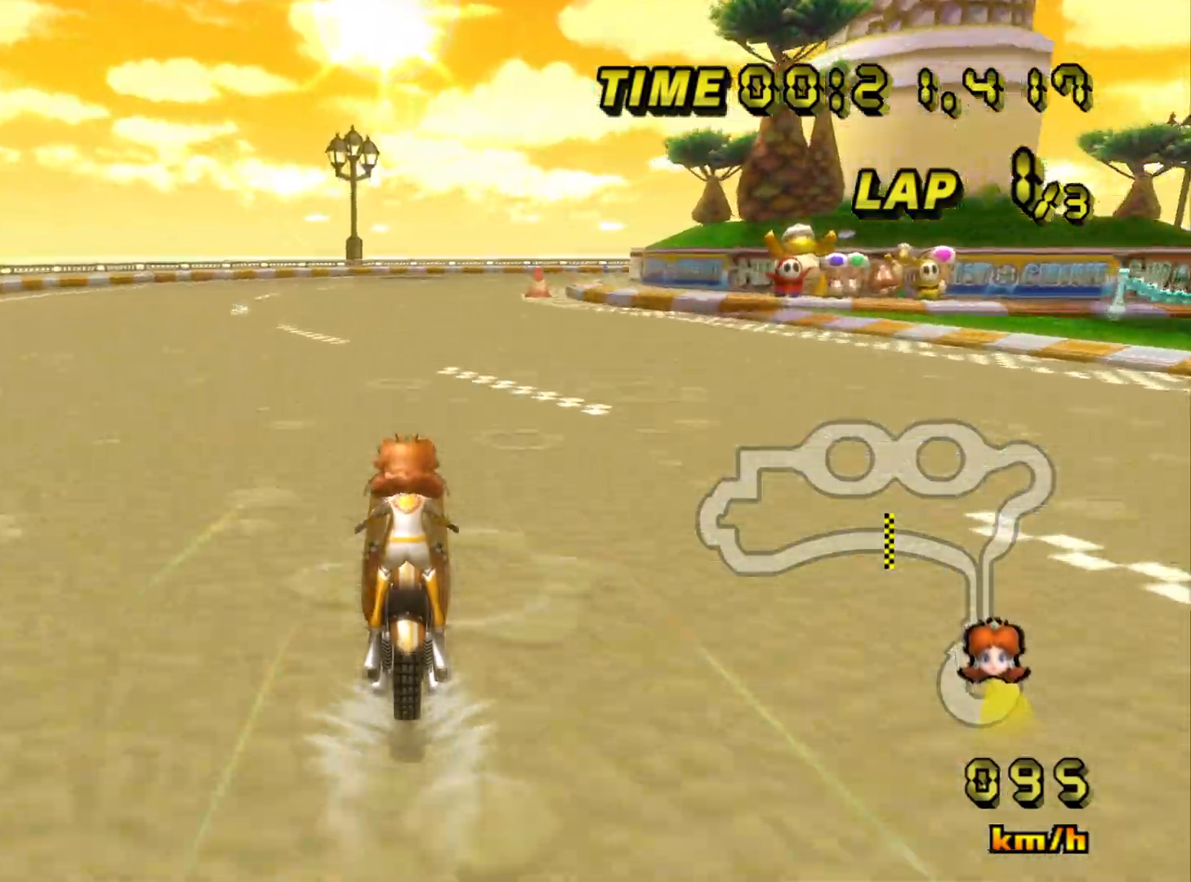
{"buttons": ["A"], "left_stick": "center", "events": []}
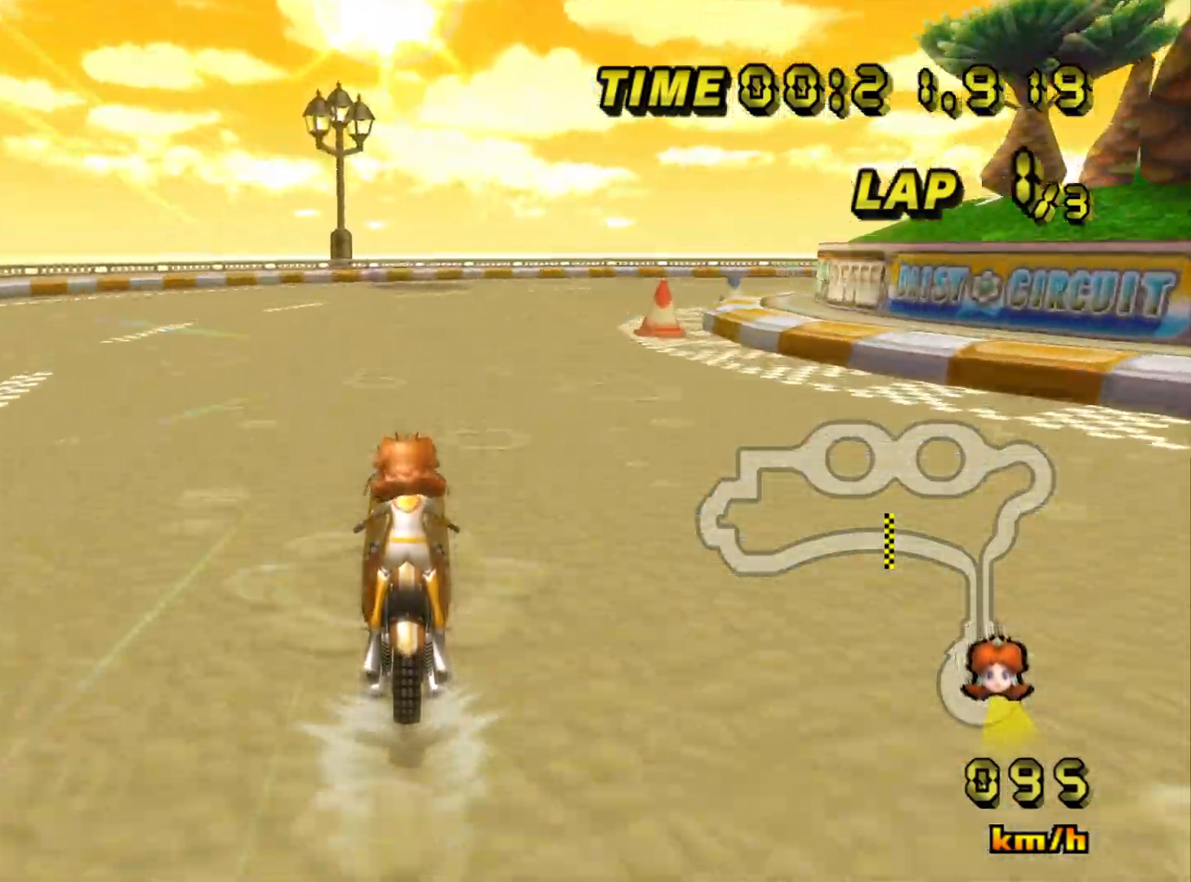
{"buttons": ["A", "B"], "left_stick": "right", "events": [[100, "B", "down"], [167, "left_stick", "right"]]}
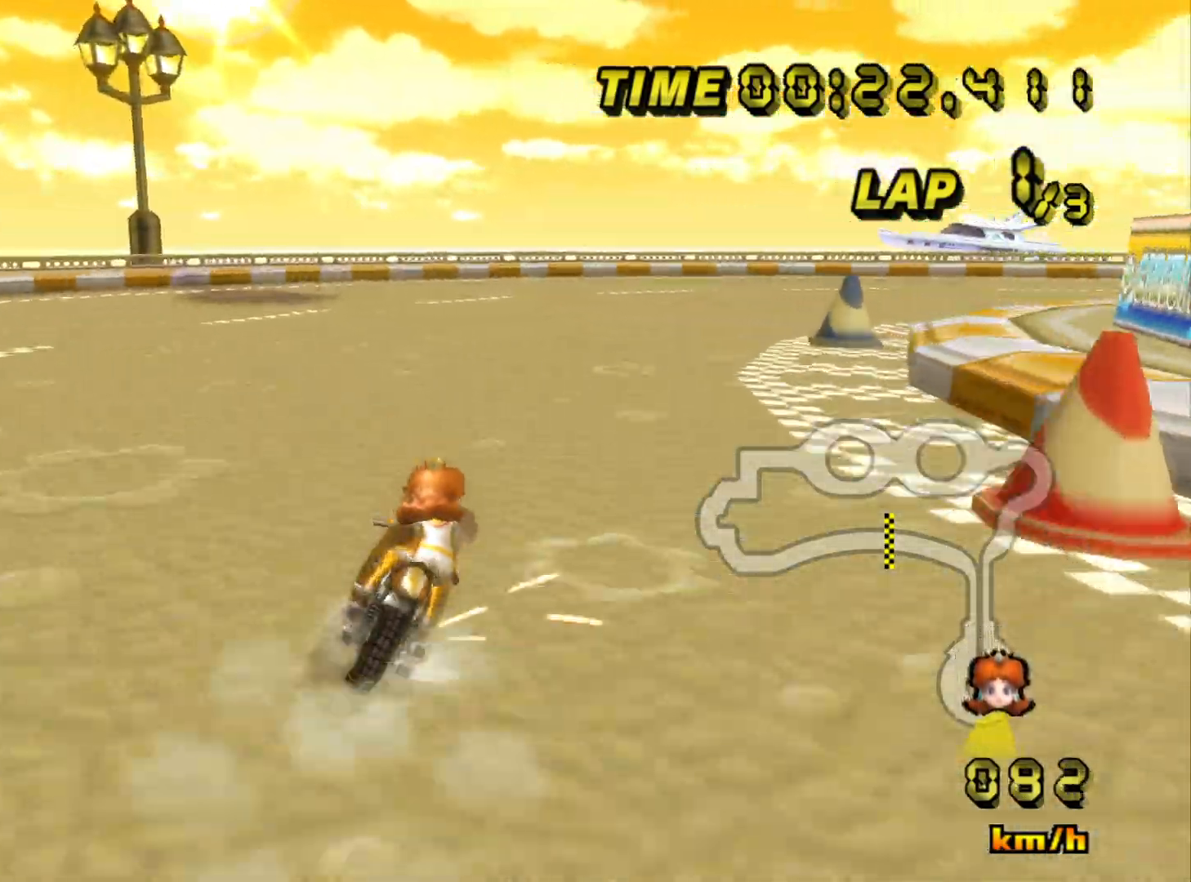
{"buttons": ["A", "B"], "left_stick": "right", "events": []}
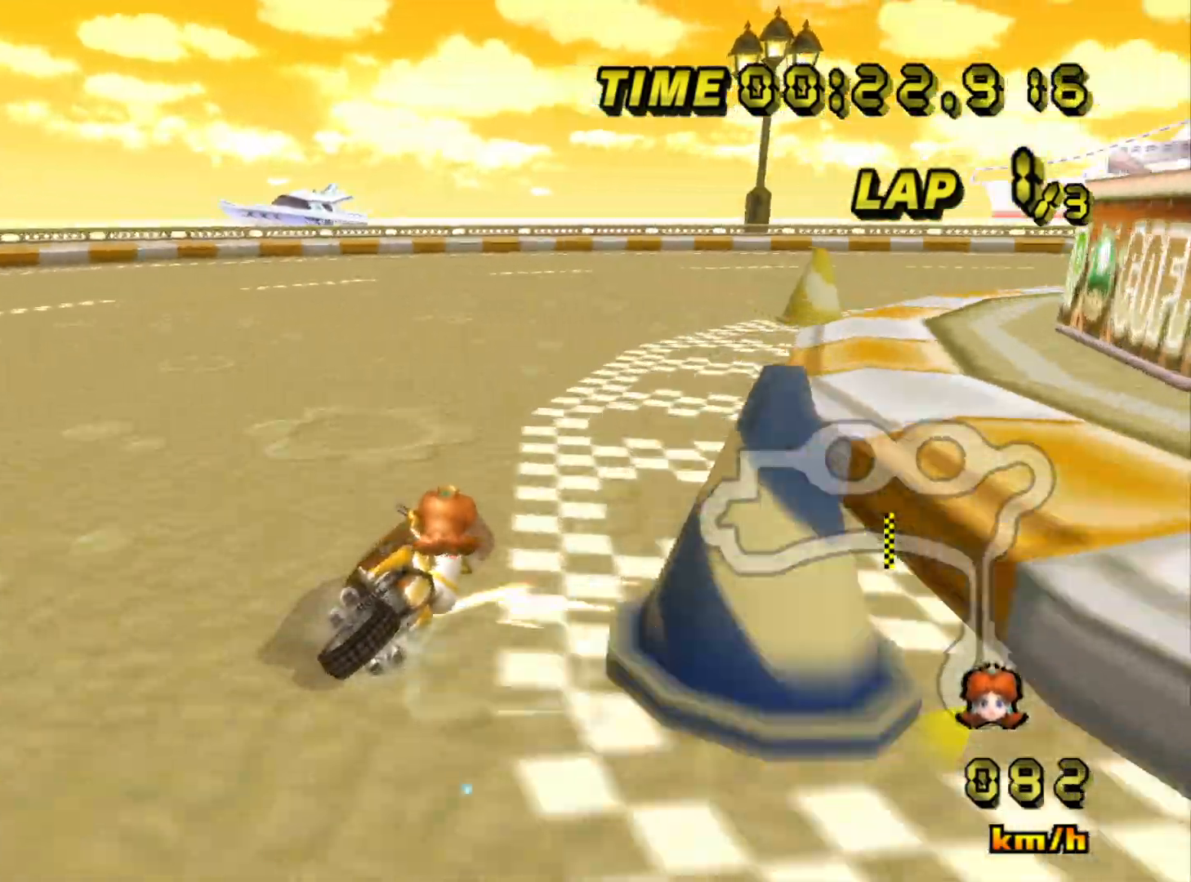
{"buttons": ["A", "B"], "left_stick": "right", "events": []}
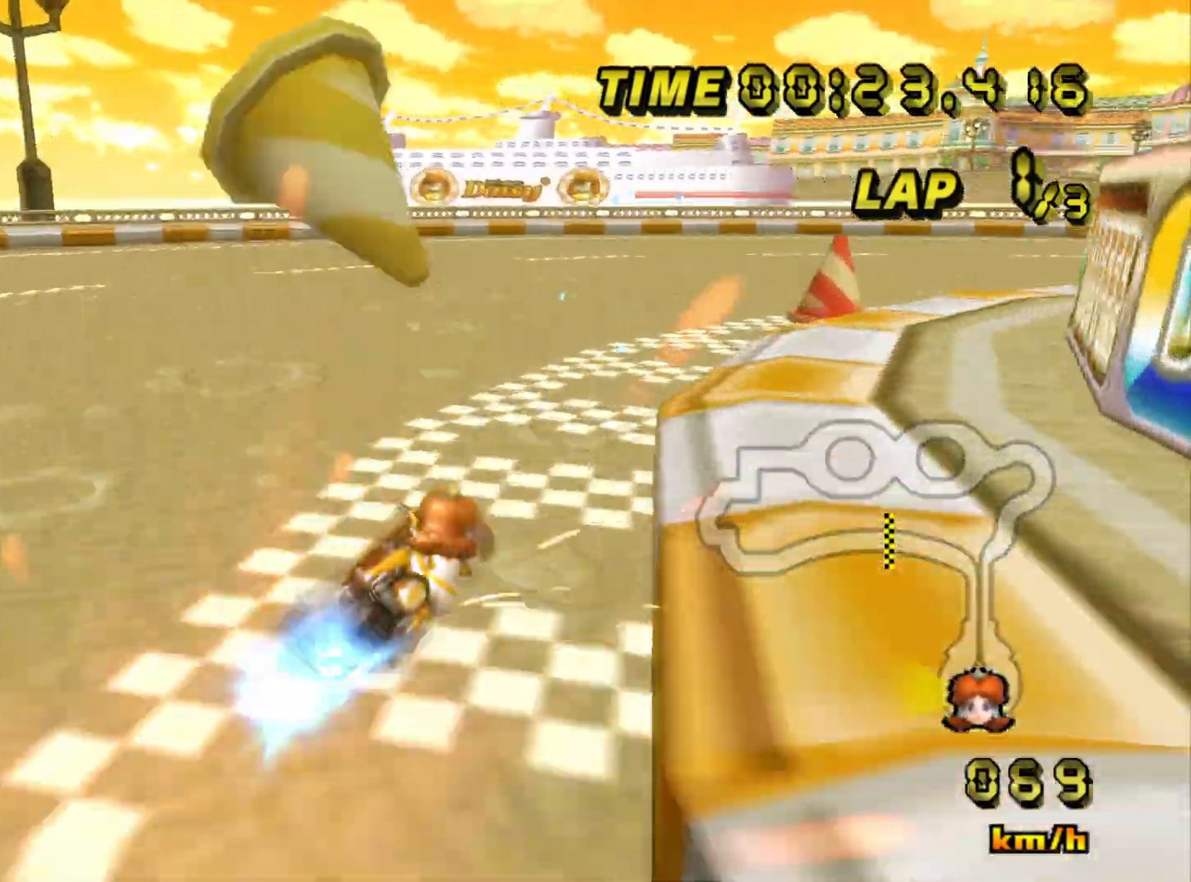
{"buttons": ["A", "B"], "left_stick": "right", "events": []}
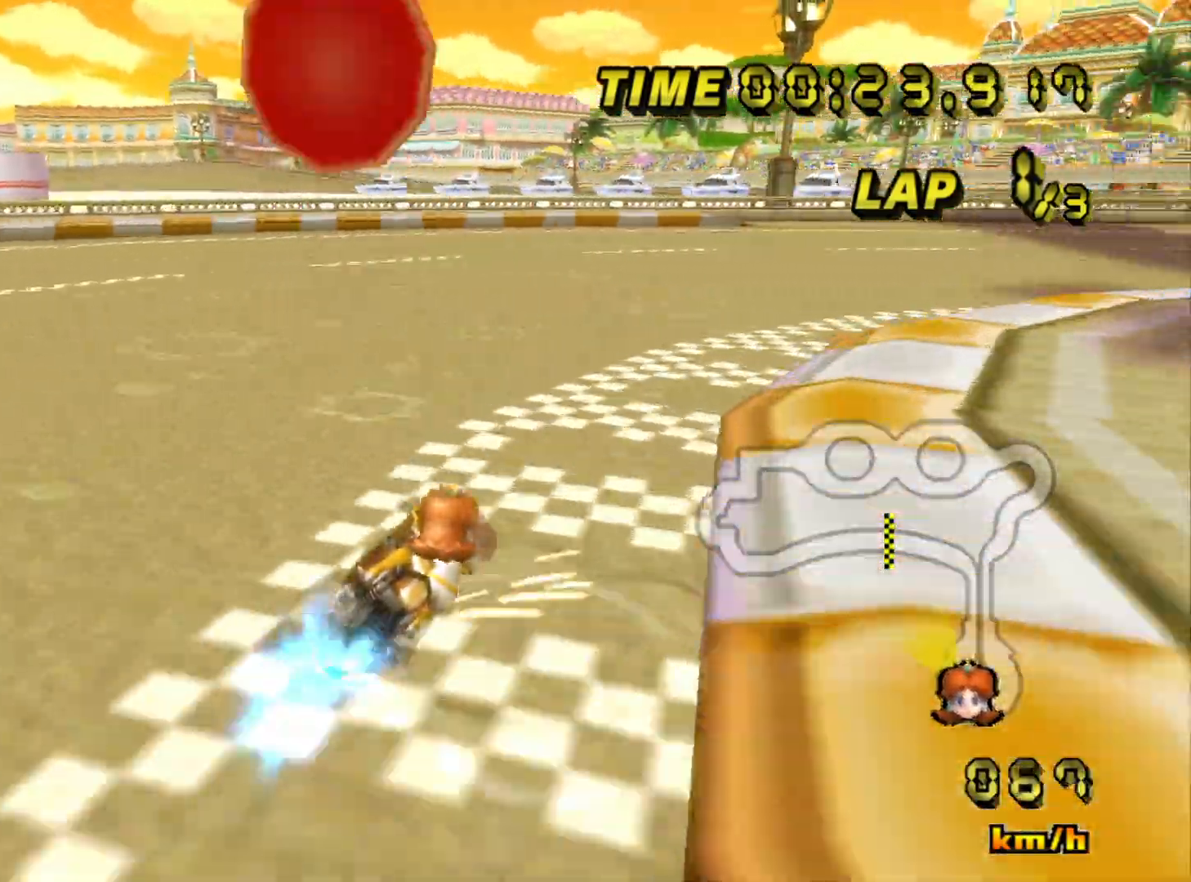
{"buttons": ["A"], "left_stick": "center", "events": [[100, "B", "up"], [383, "left_stick", "center"]]}
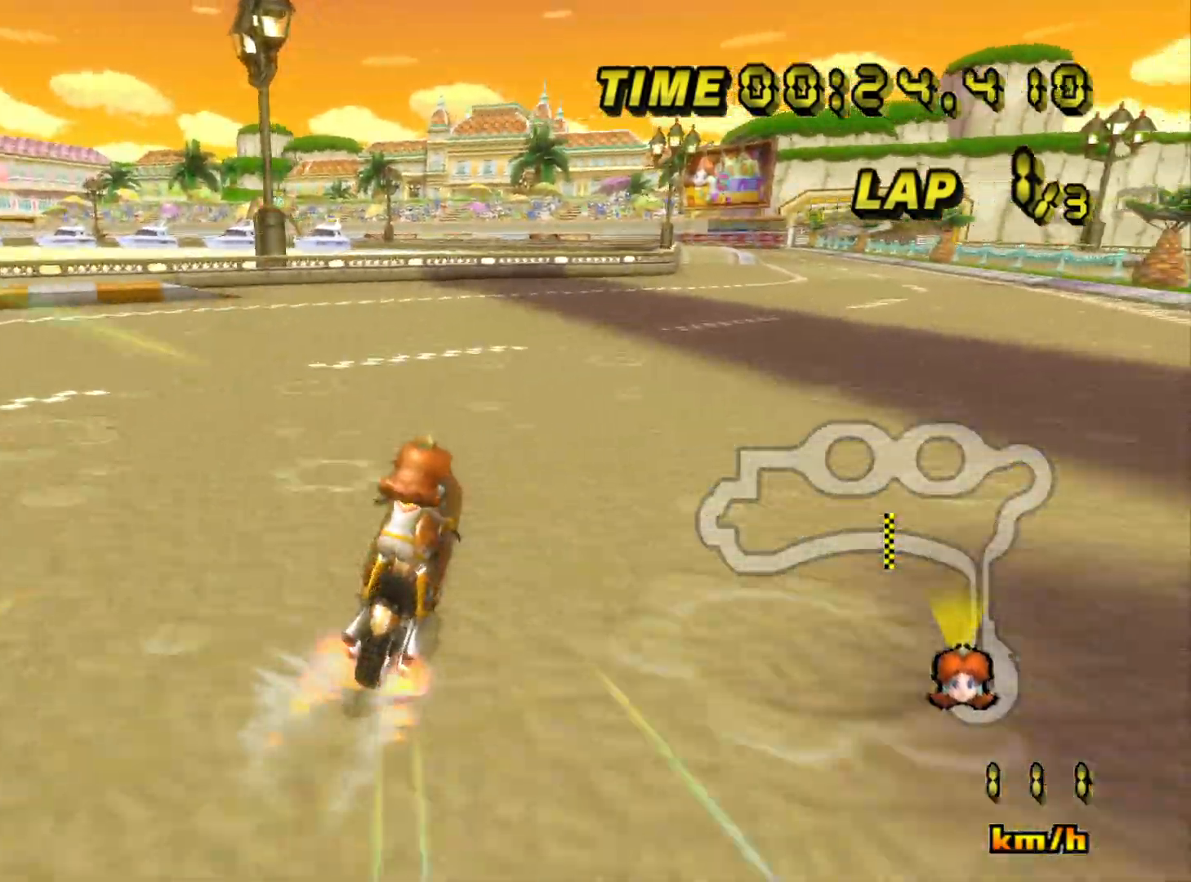
{"buttons": ["A"], "left_stick": "center", "events": []}
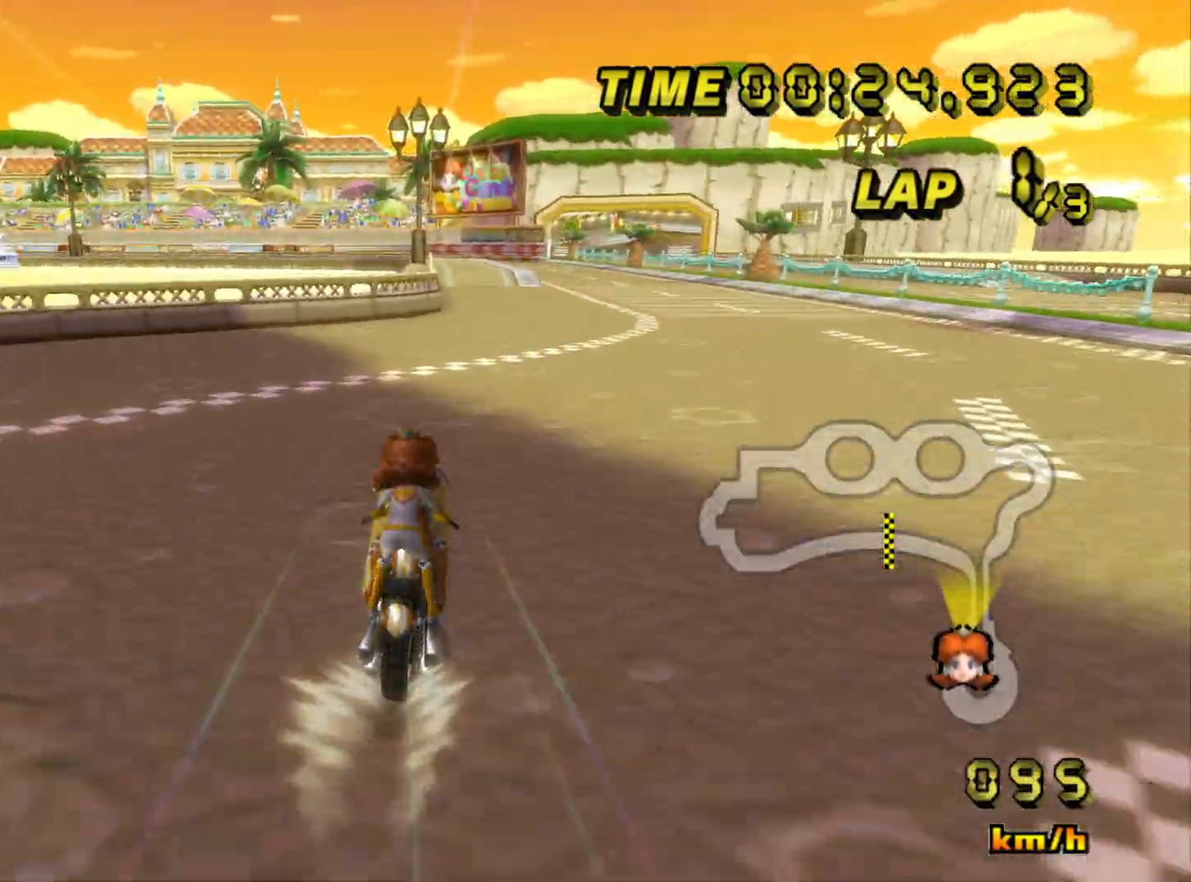
{"buttons": ["A"], "left_stick": "center", "events": []}
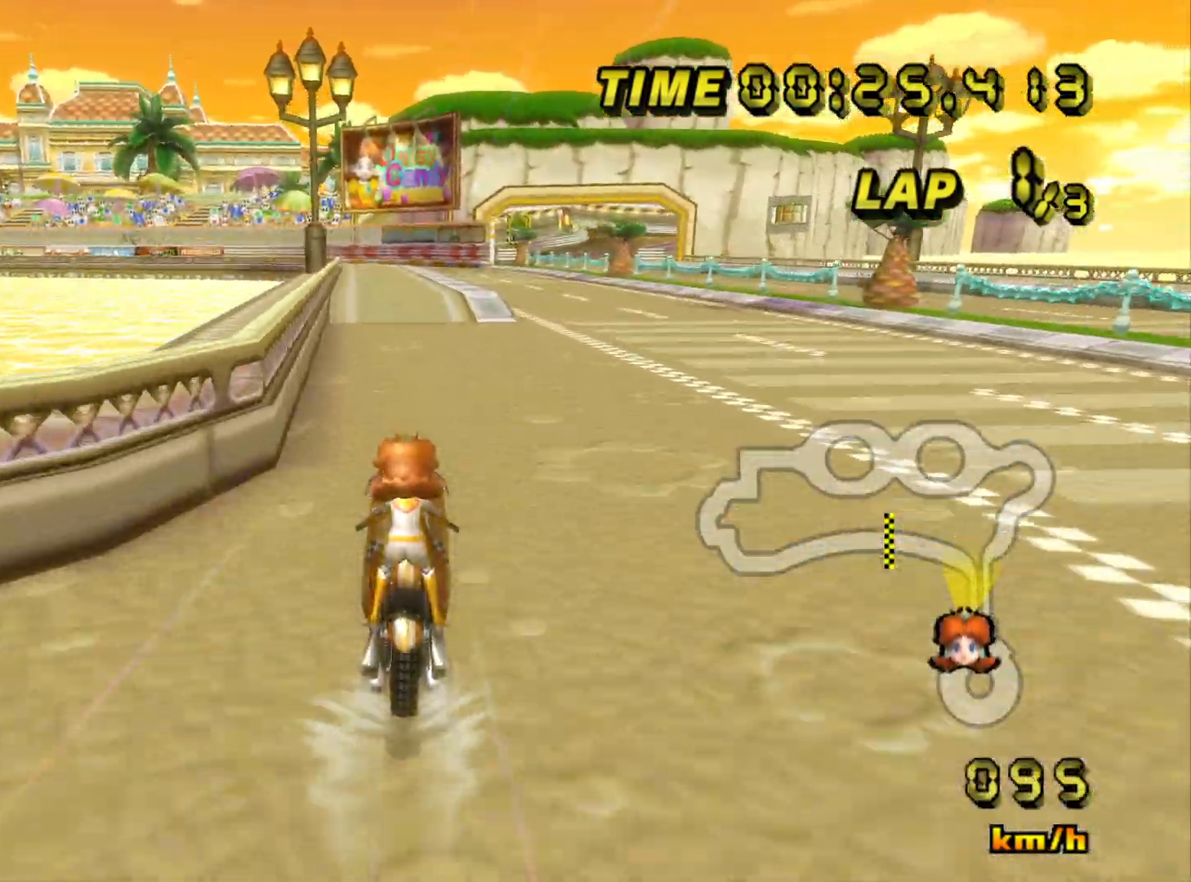
{"buttons": ["A"], "left_stick": "center", "events": []}
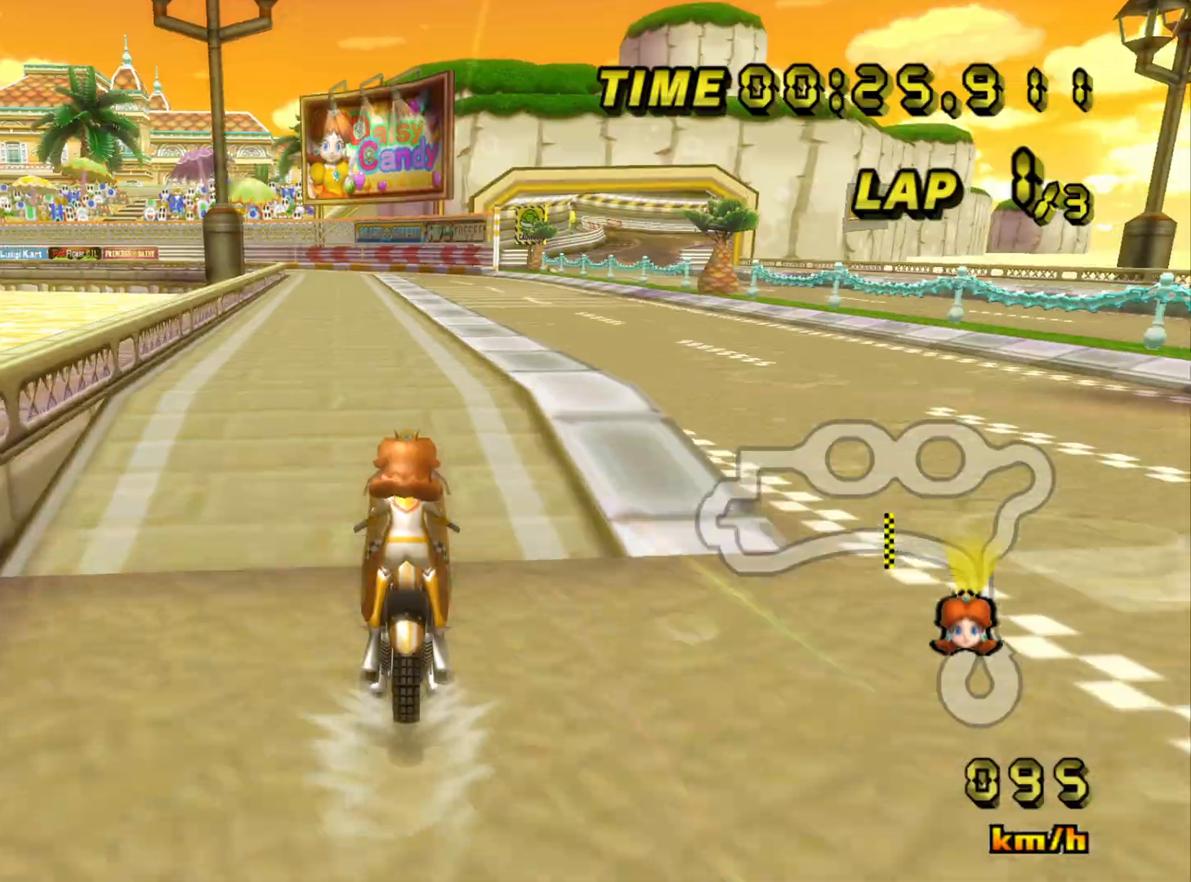
{"buttons": ["A", "B"], "left_stick": "center", "events": [[500, "B", "down"]]}
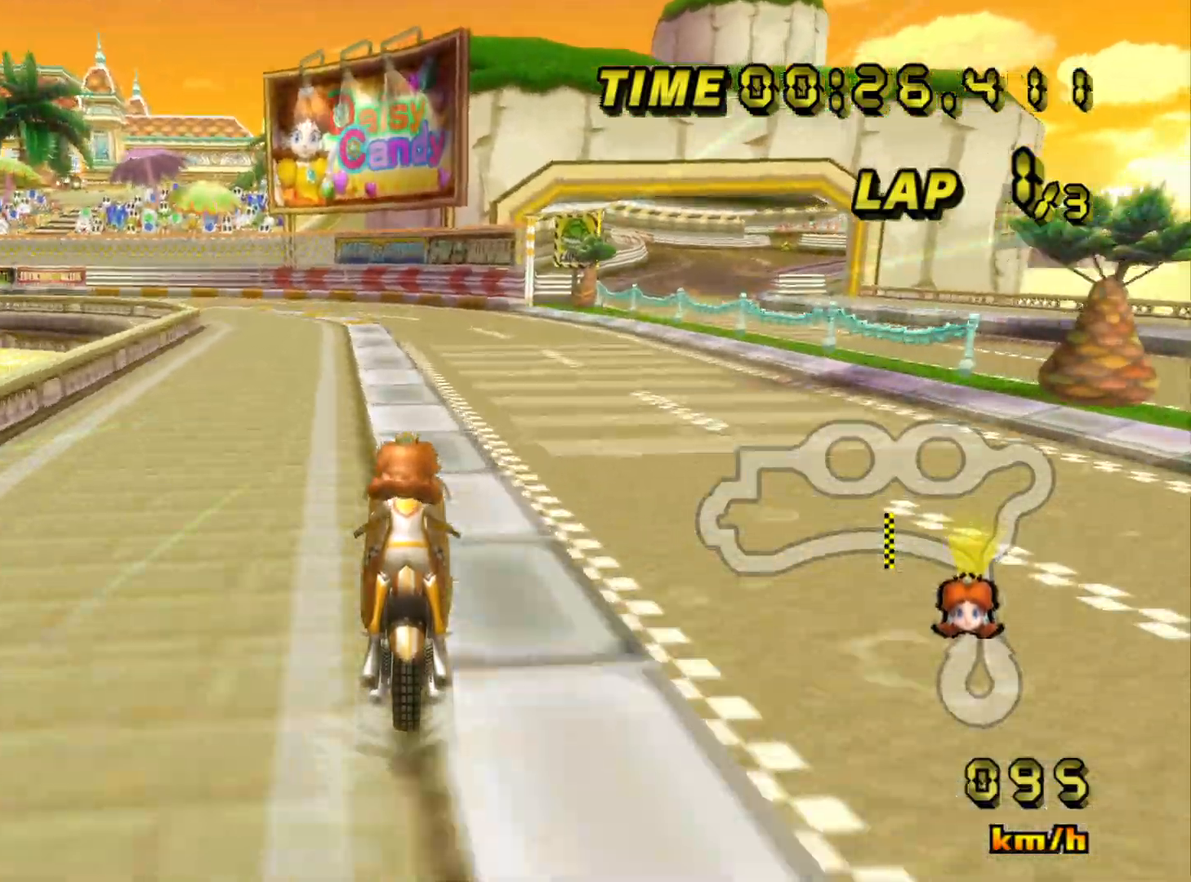
{"buttons": ["A", "B"], "left_stick": "left", "events": [[267, "left_stick", "left"]]}
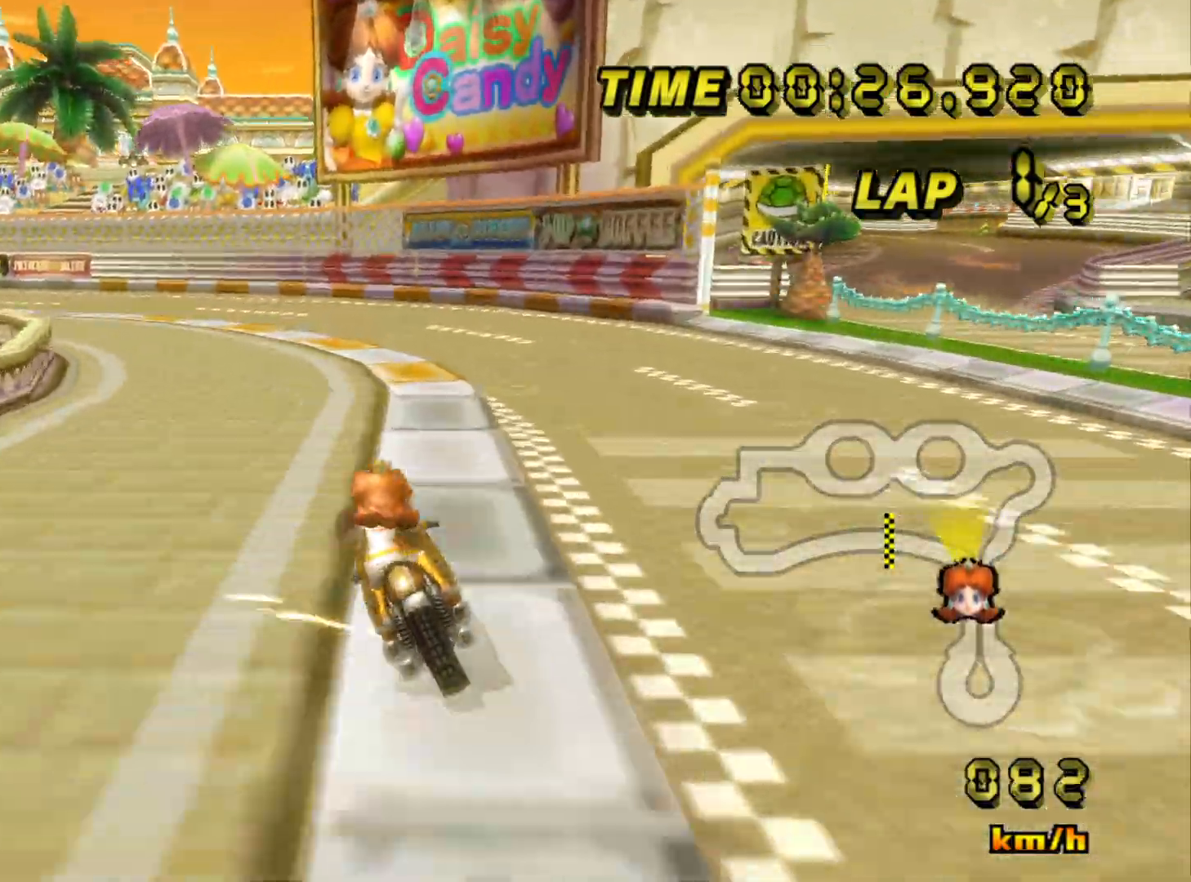
{"buttons": ["A", "B"], "left_stick": "up-left", "events": [[83, "left_stick", "up-left"]]}